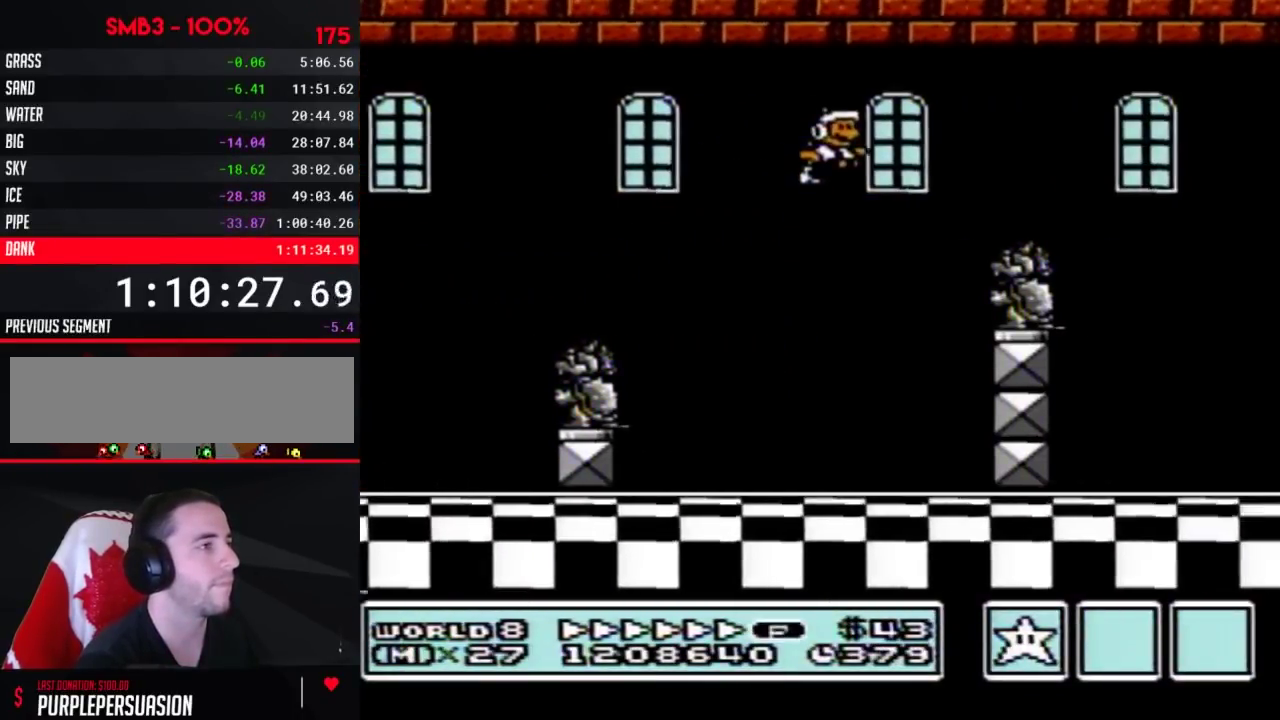
Gameplay with a controller (Nintendo layout); each line is a JSON object with the inputs held at the frame after it. "events" lists button and stick changes between this image and that frame as [ms after this image, input, new state], when the widget could be followed in between. Not read: L3 R3.
{"buttons": ["B"], "events": [[200, "DPAD_DOWN", "down"], [200, "DPAD_RIGHT", "up"], [333, "DPAD_DOWN", "up"]]}
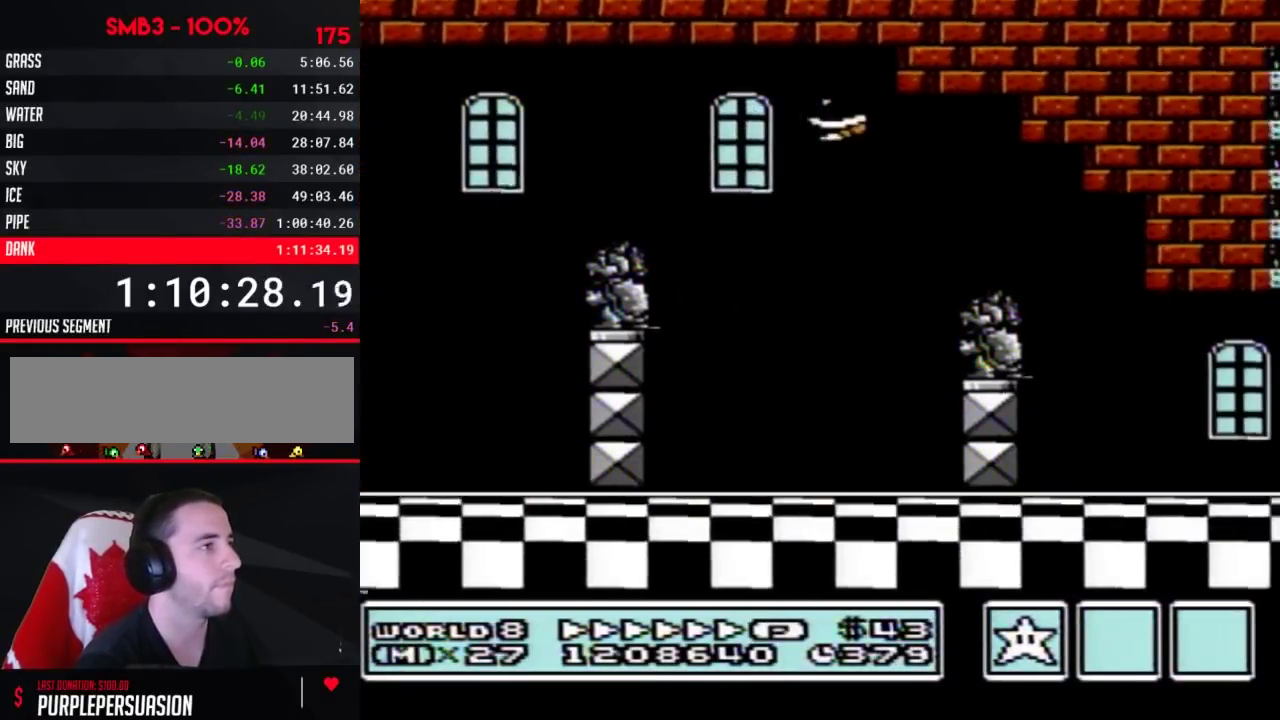
{"buttons": ["B", "DPAD_RIGHT"], "events": [[117, "DPAD_LEFT", "down"], [183, "DPAD_LEFT", "up"], [233, "DPAD_RIGHT", "down"]]}
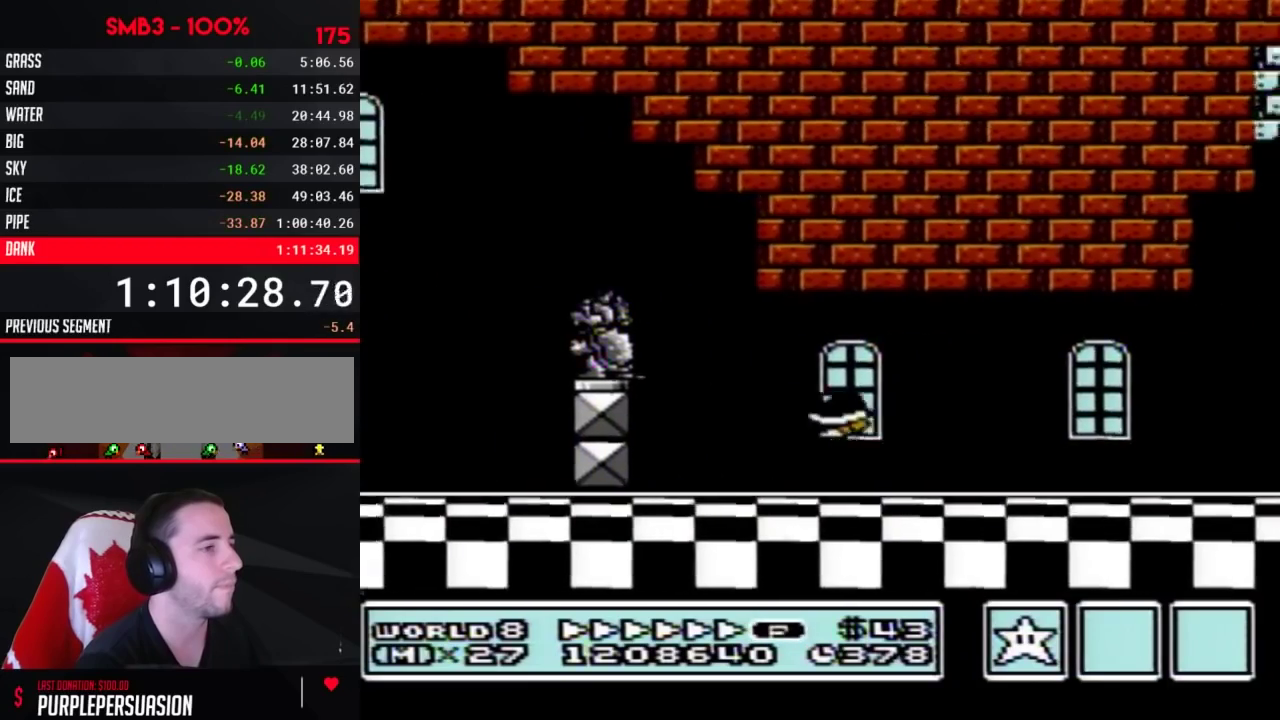
{"buttons": ["A", "B", "DPAD_RIGHT"], "events": [[483, "A", "down"]]}
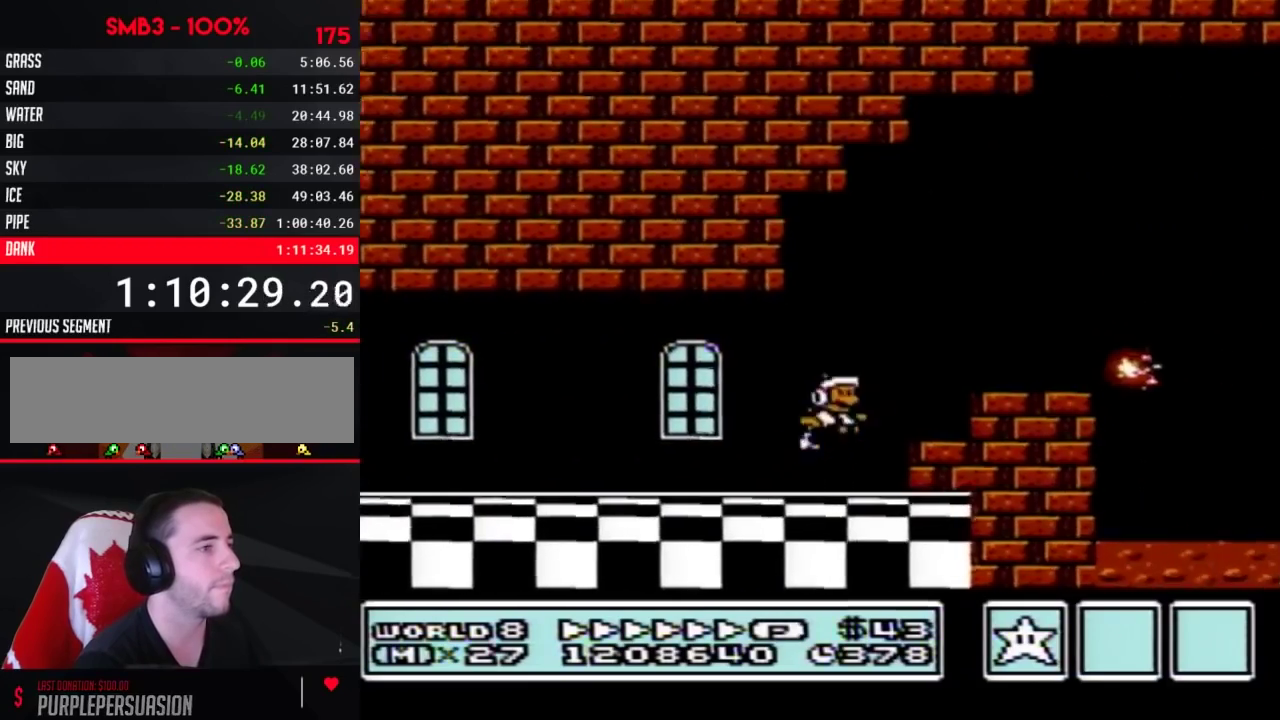
{"buttons": ["B", "DPAD_RIGHT"], "events": [[267, "A", "up"]]}
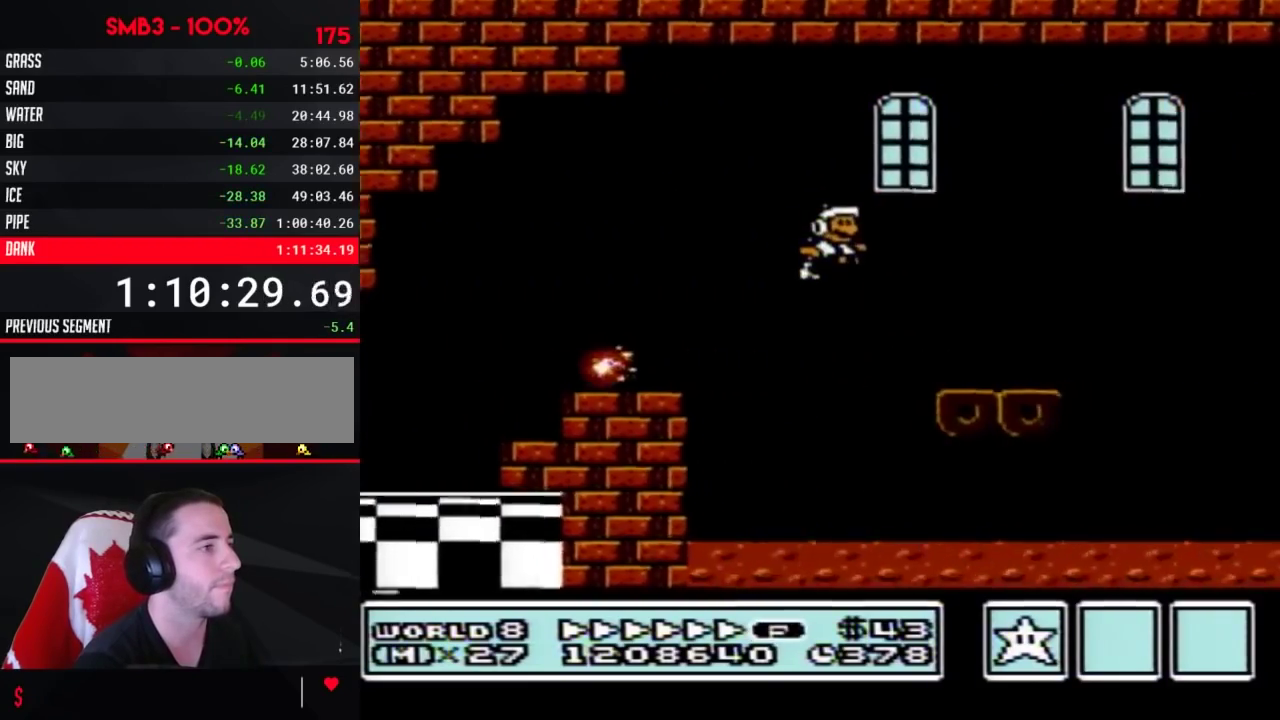
{"buttons": ["A", "B", "DPAD_RIGHT"], "events": [[200, "DPAD_DOWN", "down"], [233, "DPAD_RIGHT", "up"], [300, "A", "down"], [333, "DPAD_RIGHT", "down"], [367, "DPAD_DOWN", "up"]]}
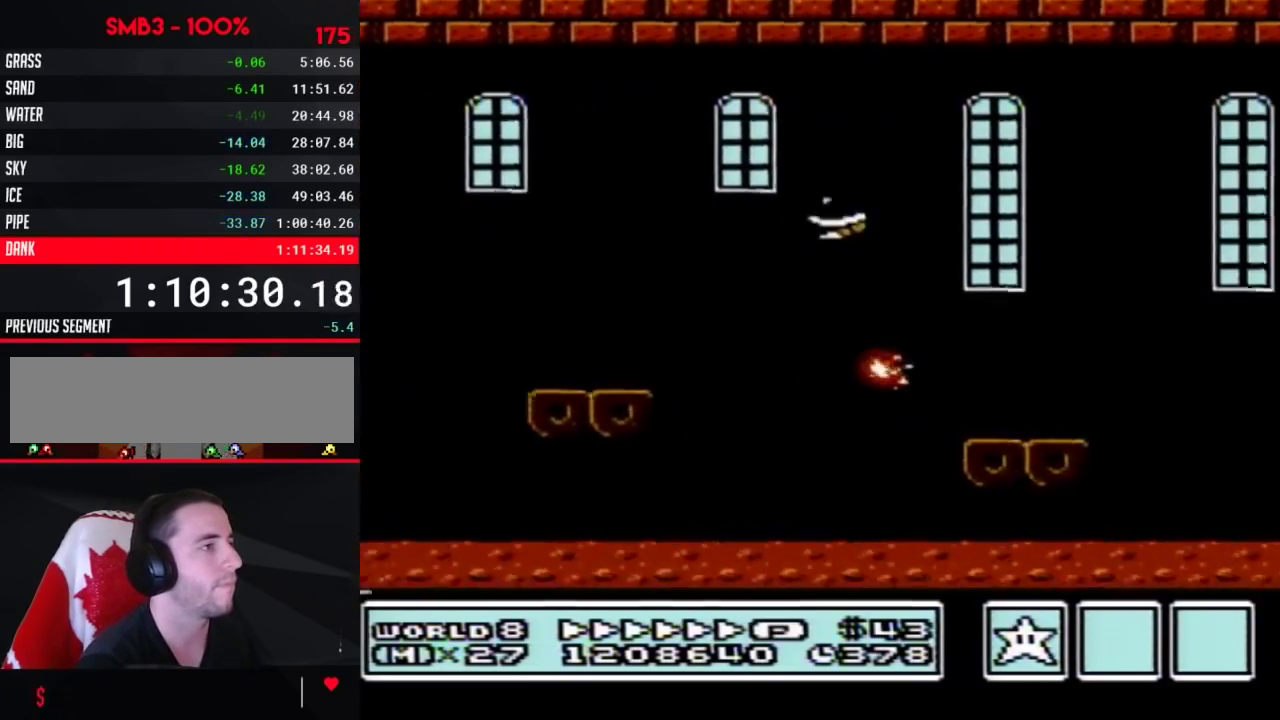
{"buttons": ["B", "DPAD_RIGHT"], "events": [[417, "A", "up"]]}
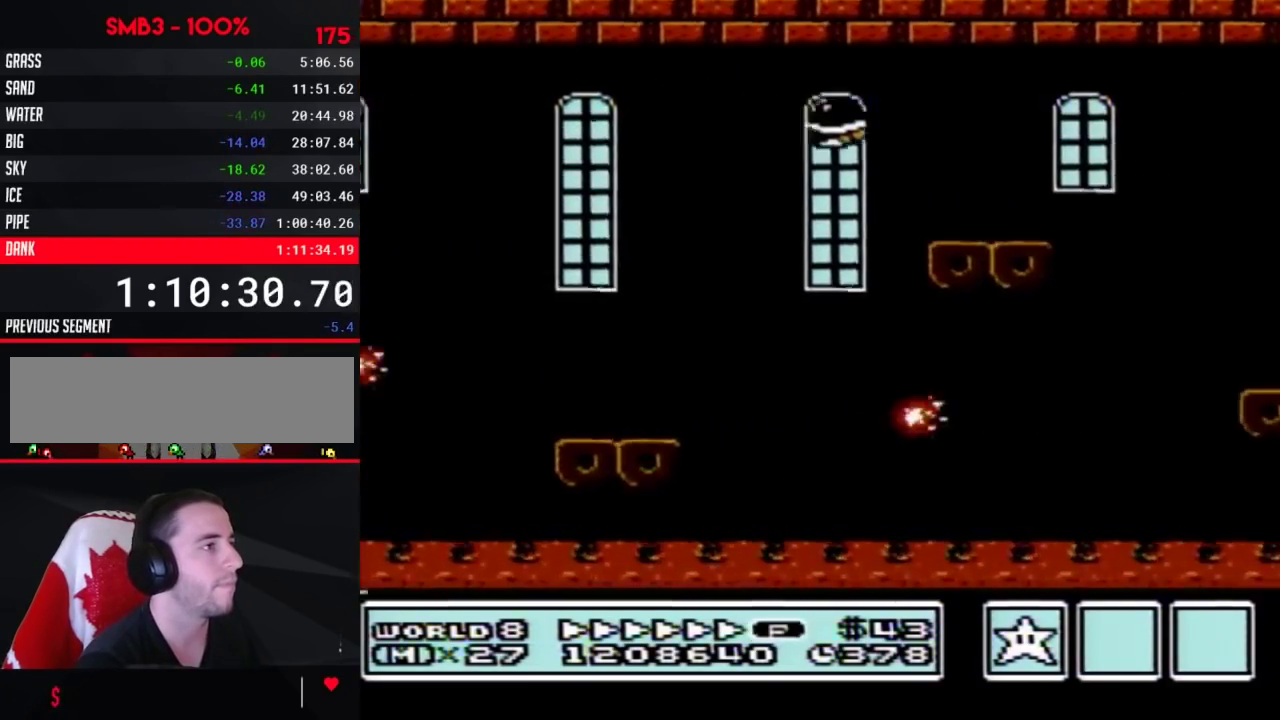
{"buttons": ["B"], "events": [[117, "DPAD_DOWN", "down"], [150, "DPAD_RIGHT", "up"], [200, "A", "down"], [267, "A", "up"], [267, "DPAD_RIGHT", "down"], [333, "DPAD_DOWN", "up"], [450, "DPAD_RIGHT", "up"]]}
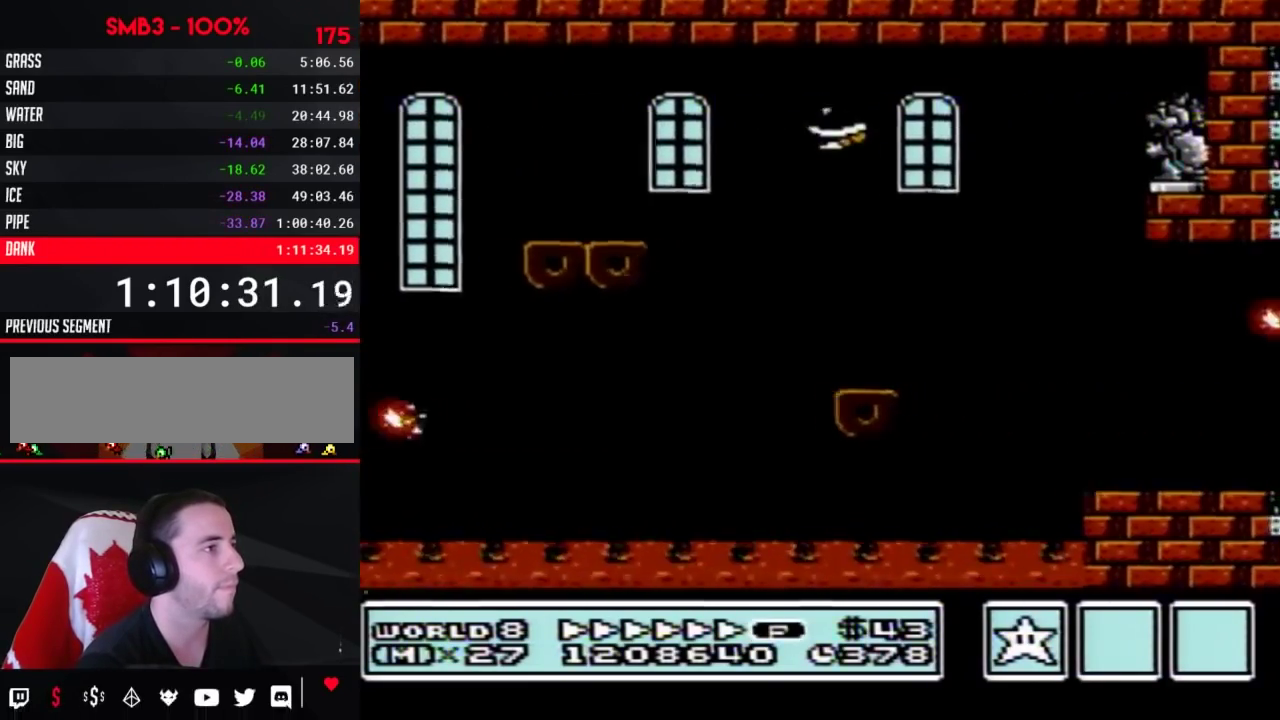
{"buttons": ["B", "DPAD_RIGHT"], "events": [[50, "DPAD_LEFT", "down"], [200, "DPAD_LEFT", "up"], [233, "DPAD_RIGHT", "down"]]}
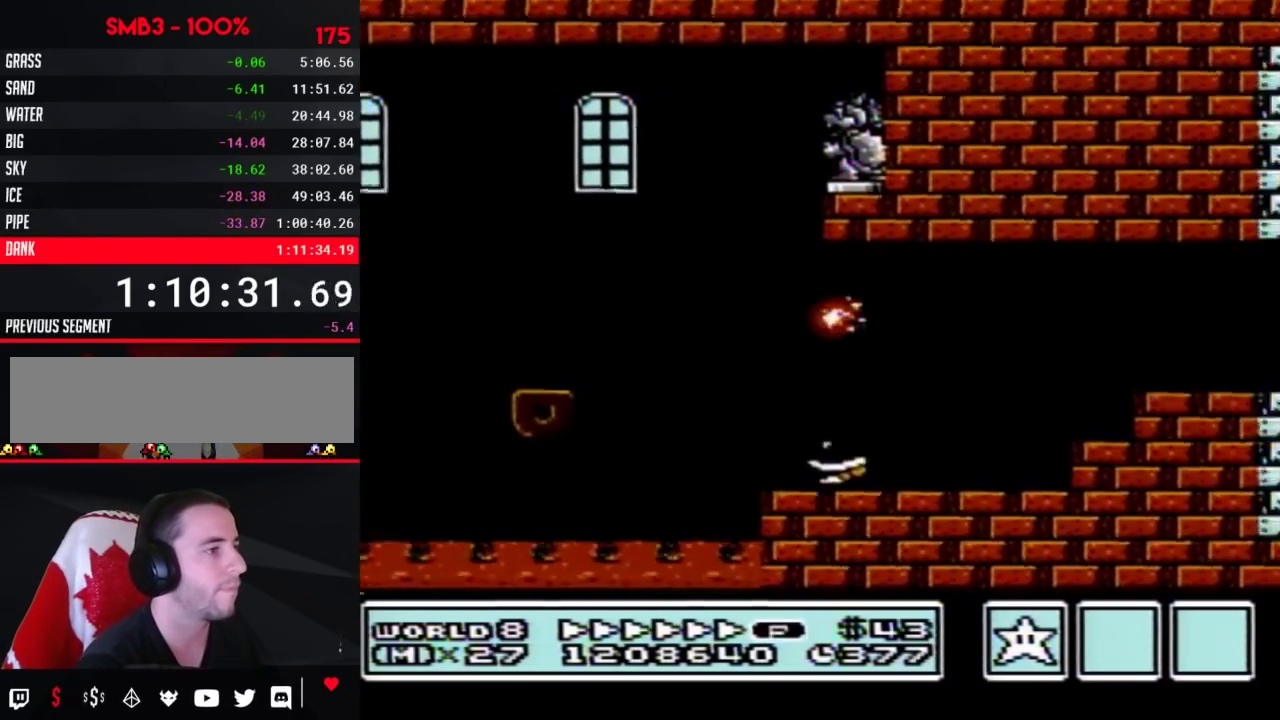
{"buttons": ["B", "DPAD_RIGHT"], "events": [[83, "A", "down"], [183, "A", "up"]]}
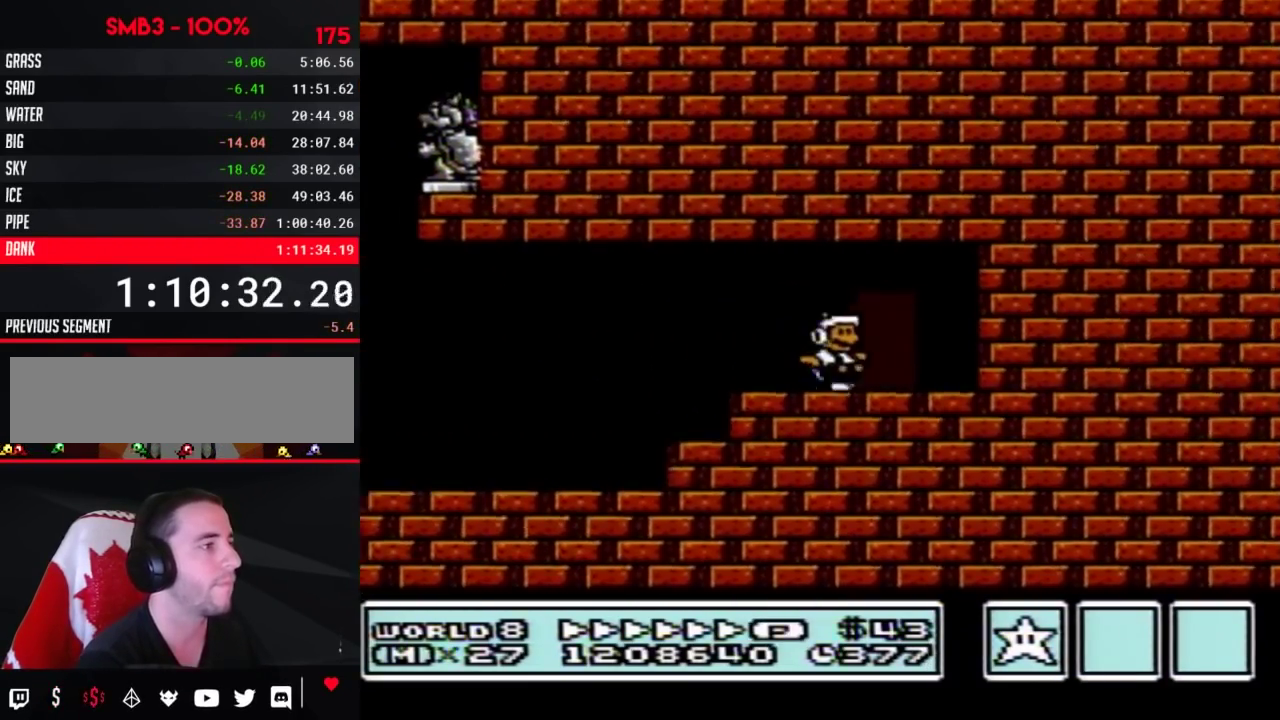
{"buttons": ["B", "DPAD_RIGHT"], "events": [[17, "DPAD_RIGHT", "up"], [83, "DPAD_UP", "down"], [150, "DPAD_UP", "up"], [267, "DPAD_RIGHT", "down"]]}
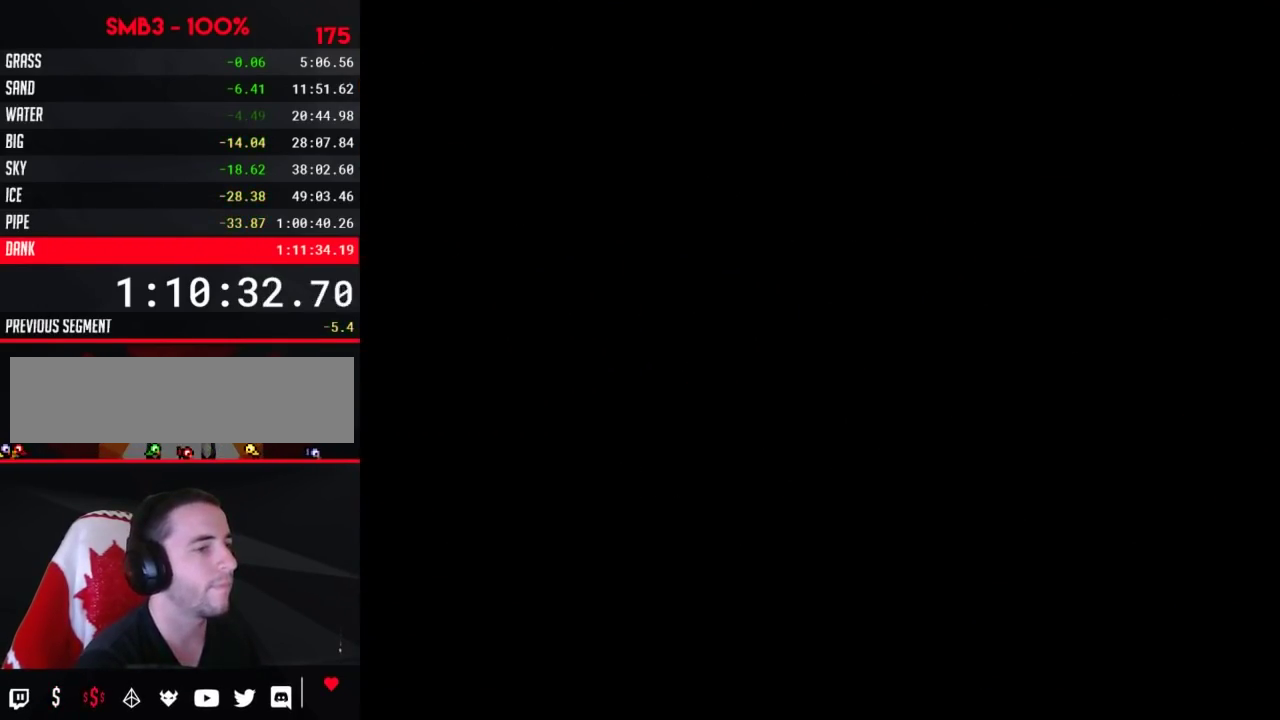
{"buttons": ["B", "DPAD_RIGHT"], "events": []}
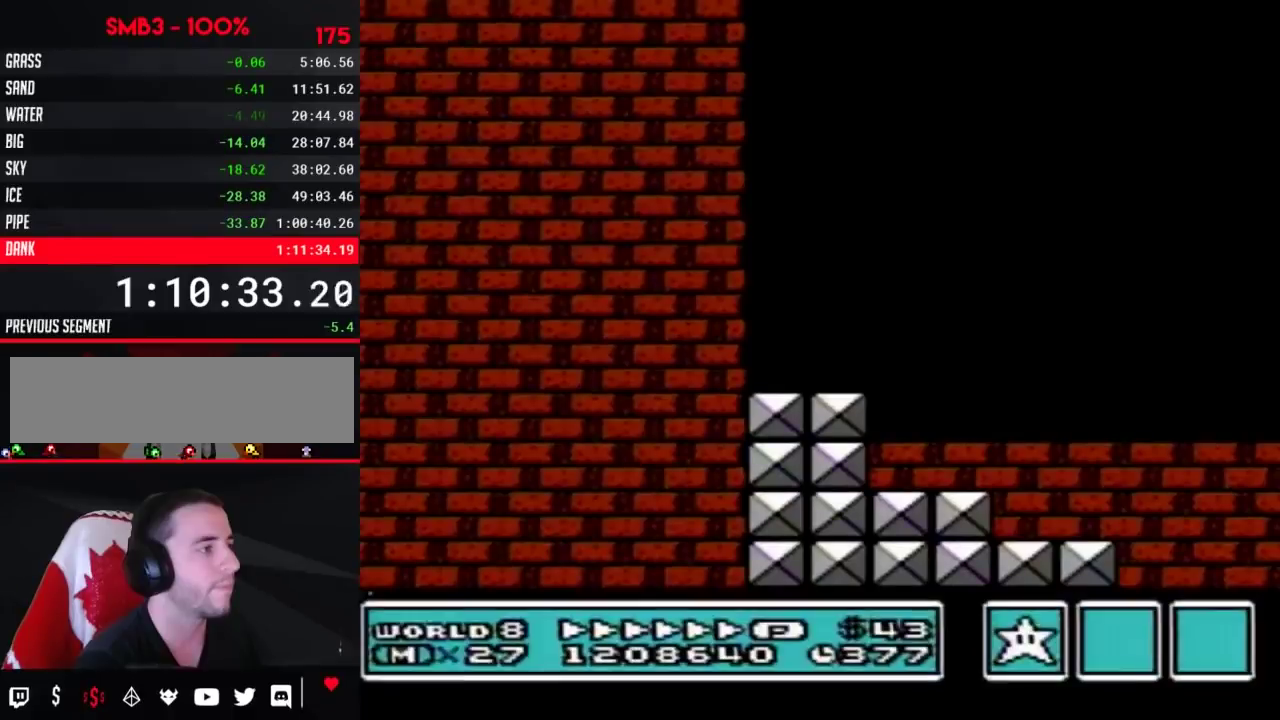
{"buttons": ["B", "DPAD_RIGHT"], "events": [[367, "A", "down"], [433, "A", "up"]]}
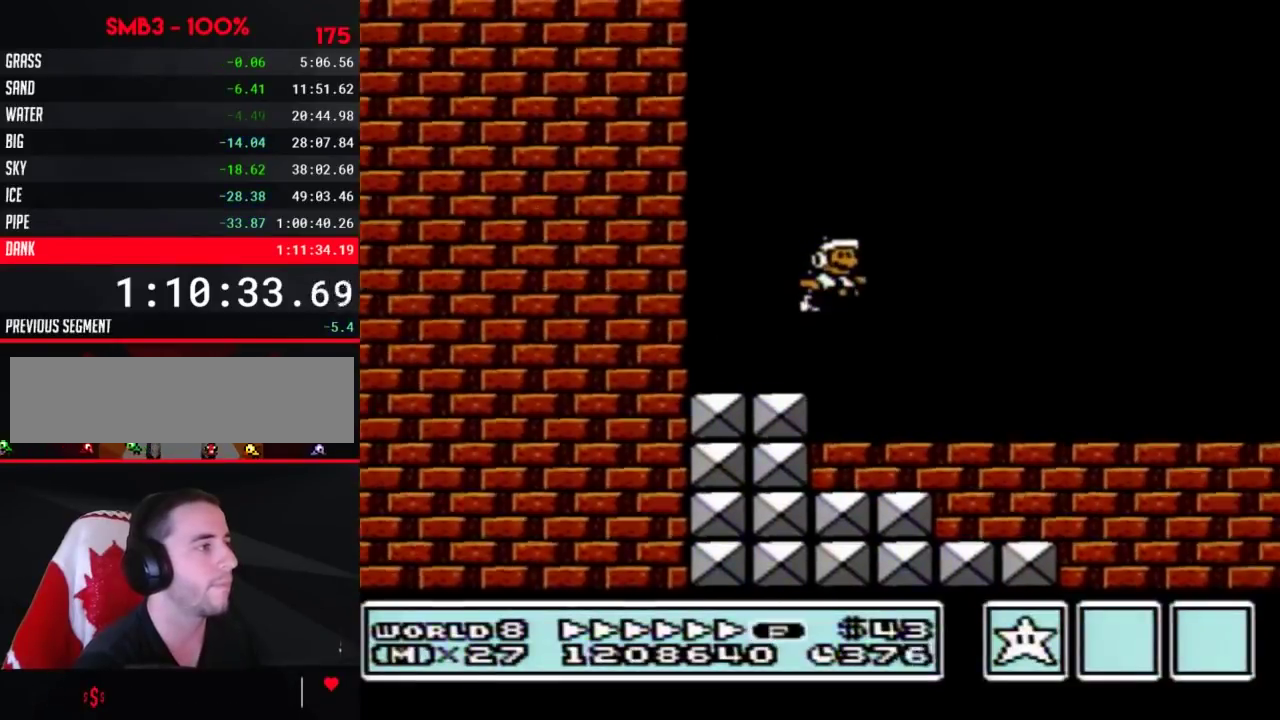
{"buttons": ["B", "DPAD_RIGHT"], "events": []}
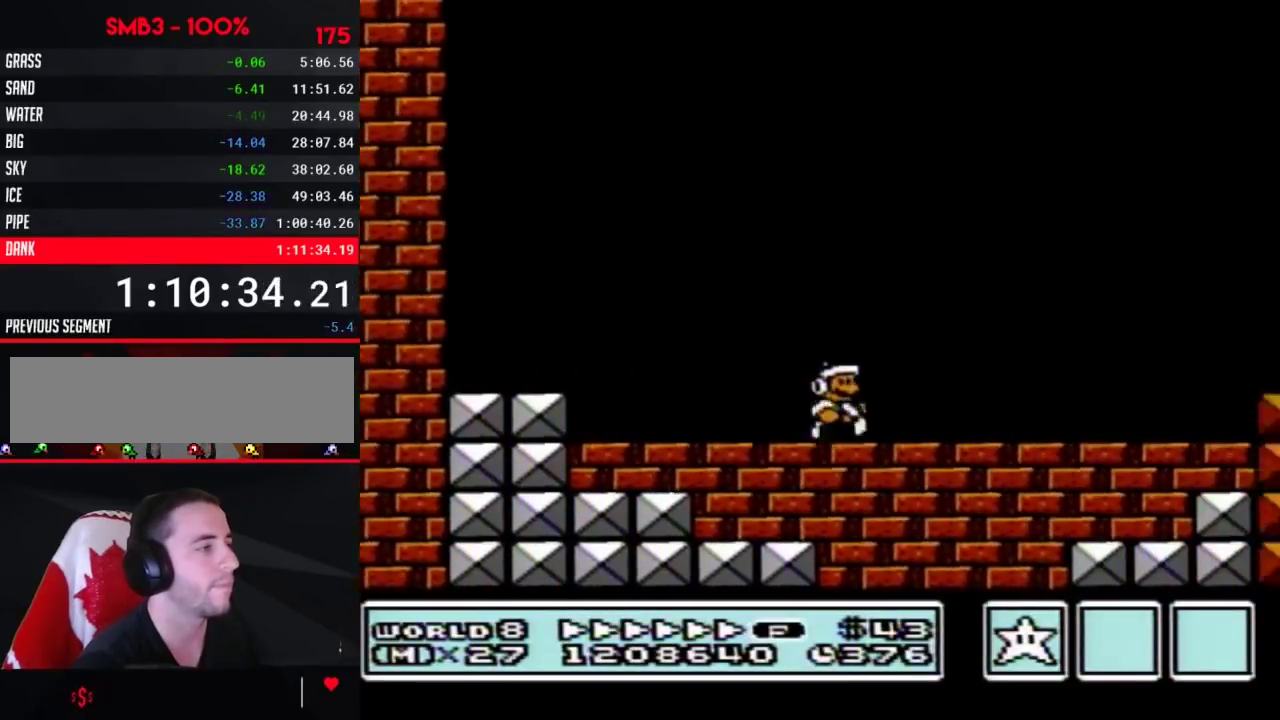
{"buttons": ["B", "DPAD_RIGHT"], "events": []}
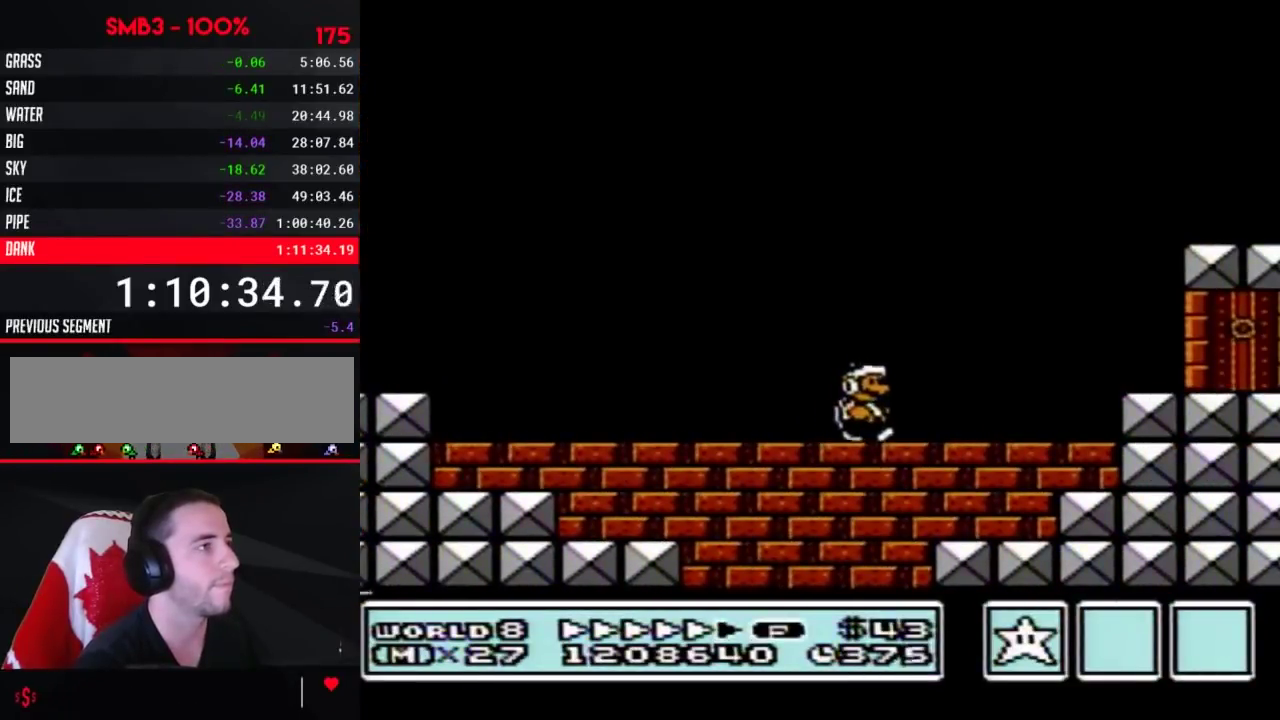
{"buttons": [], "events": [[233, "B", "up"], [267, "DPAD_RIGHT", "up"], [400, "B", "down"], [467, "B", "up"]]}
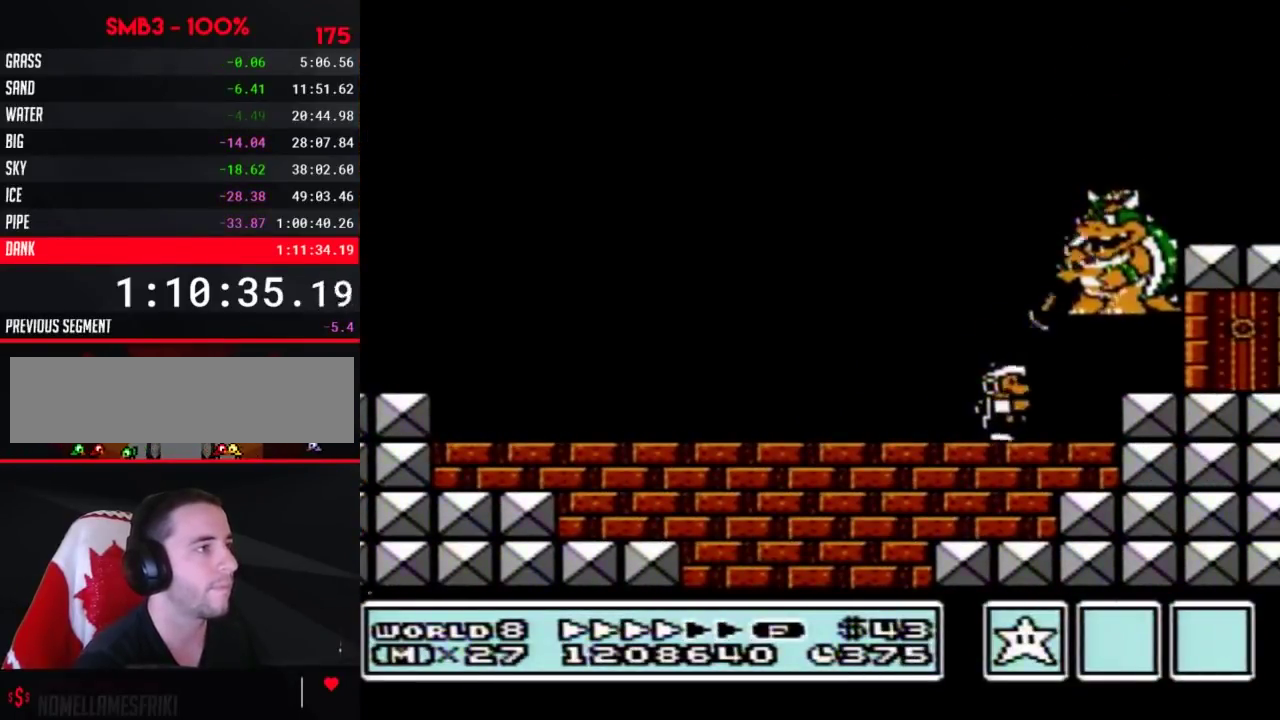
{"buttons": [], "events": [[17, "B", "down"], [83, "DPAD_LEFT", "down"], [167, "DPAD_LEFT", "up"], [233, "B", "up"], [267, "DPAD_RIGHT", "down"], [367, "B", "down"], [367, "DPAD_RIGHT", "up"], [433, "B", "up"]]}
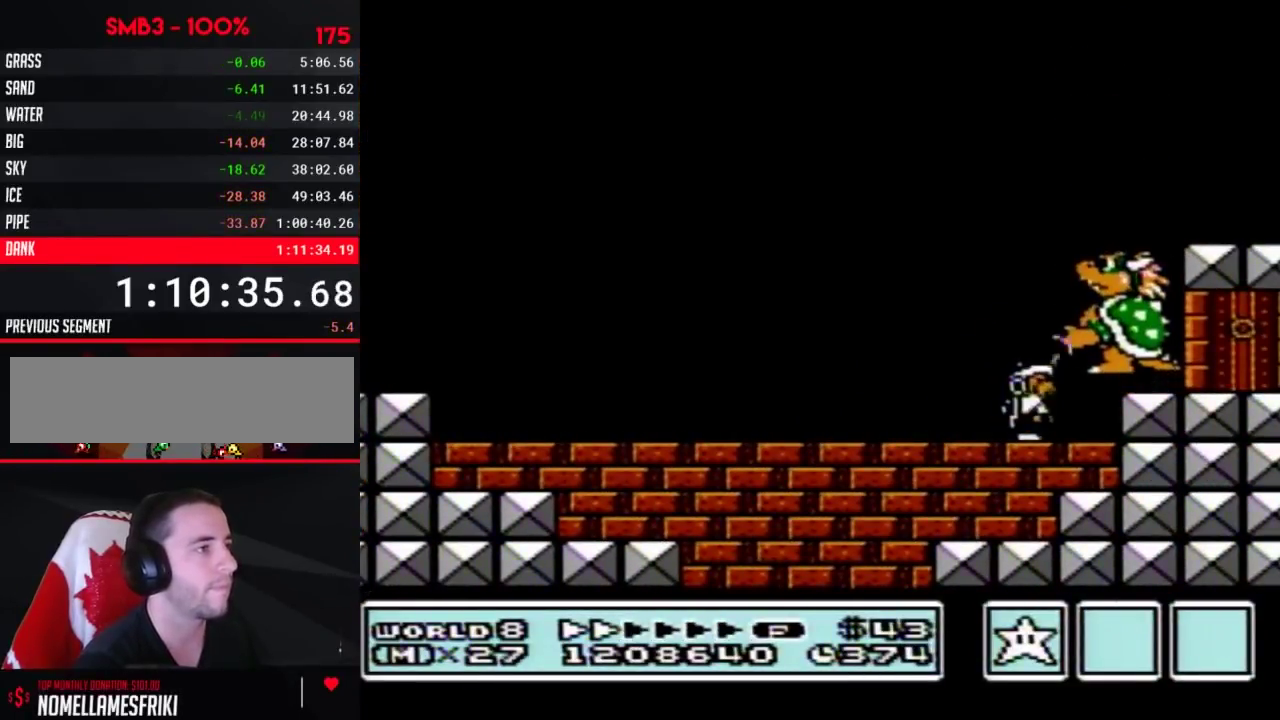
{"buttons": ["B", "DPAD_LEFT"], "events": [[17, "B", "down"], [267, "DPAD_LEFT", "down"], [300, "DPAD_UP", "down"], [367, "DPAD_UP", "up"]]}
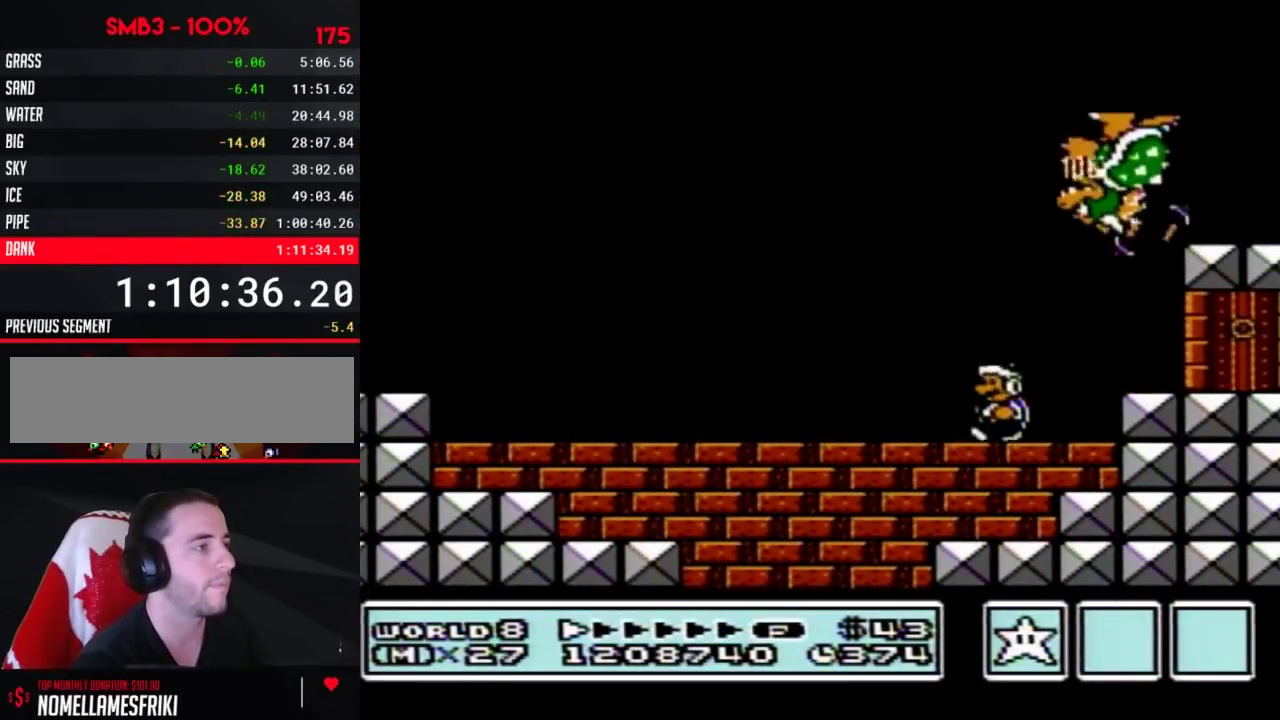
{"buttons": ["B", "DPAD_LEFT"], "events": []}
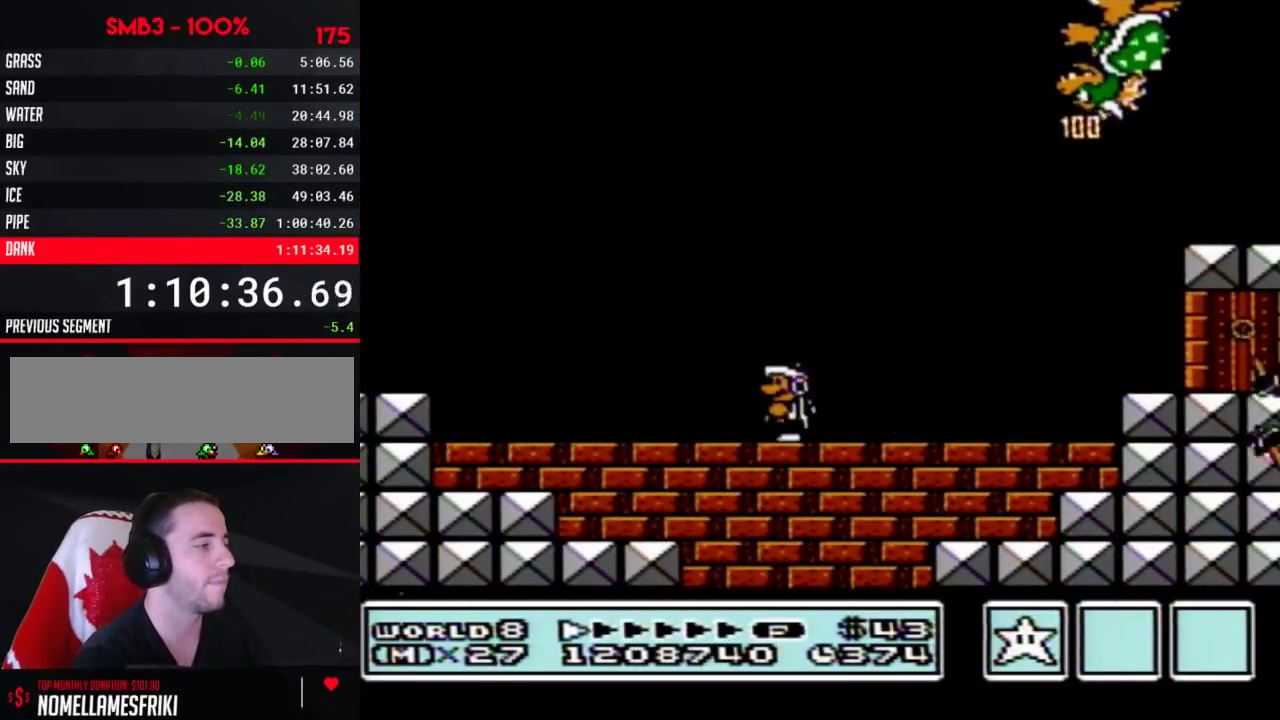
{"buttons": ["B", "DPAD_LEFT"], "events": []}
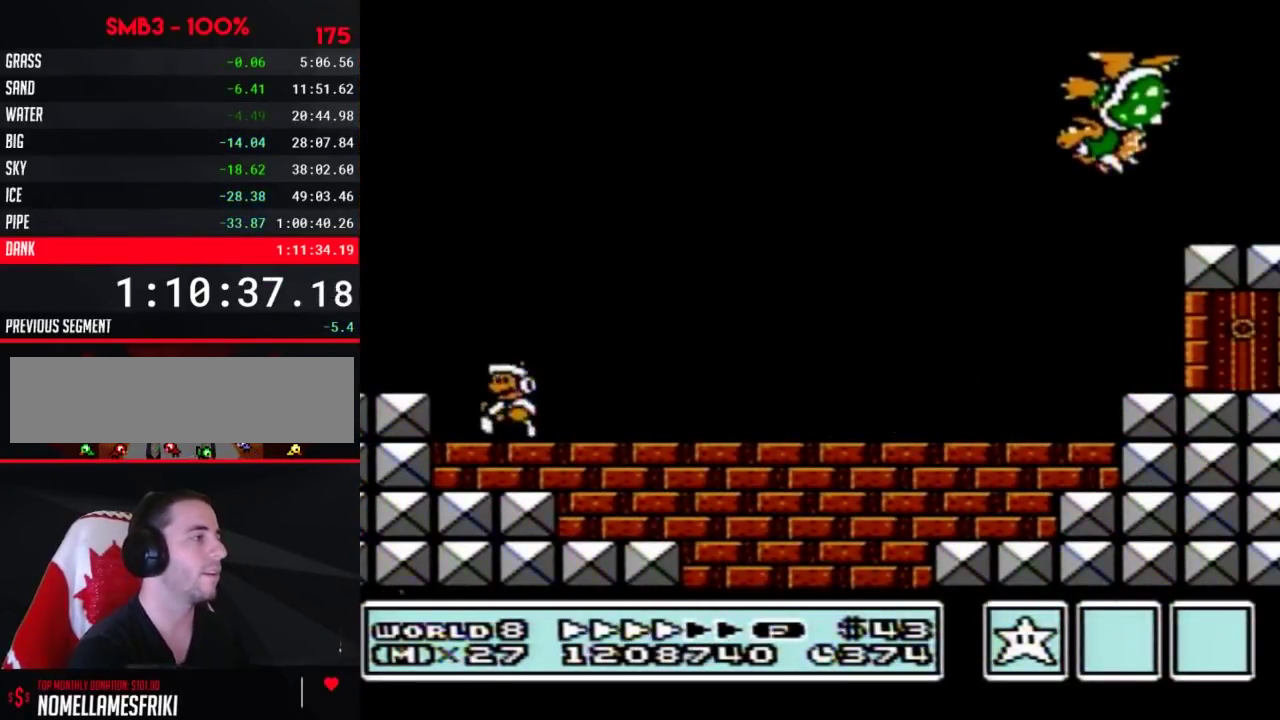
{"buttons": ["B", "DPAD_RIGHT"], "events": [[83, "DPAD_LEFT", "up"], [117, "A", "down"], [117, "DPAD_RIGHT", "down"], [183, "A", "up"]]}
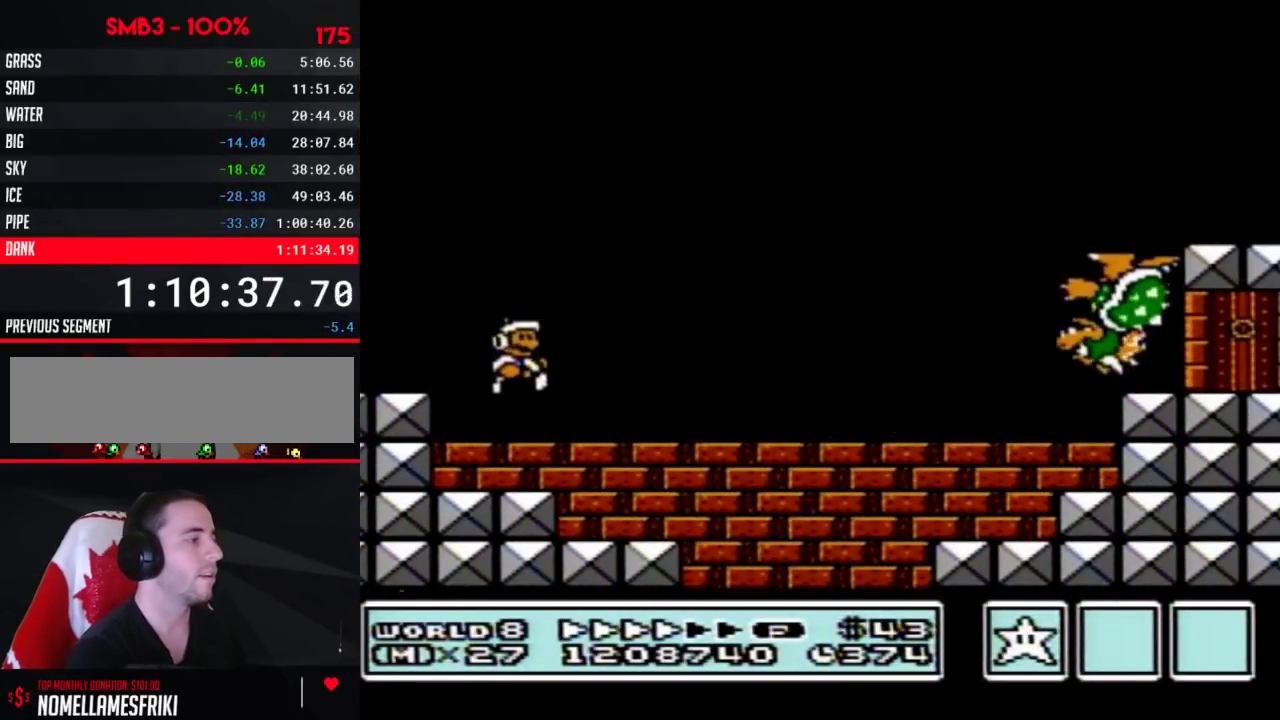
{"buttons": ["B", "DPAD_RIGHT"], "events": []}
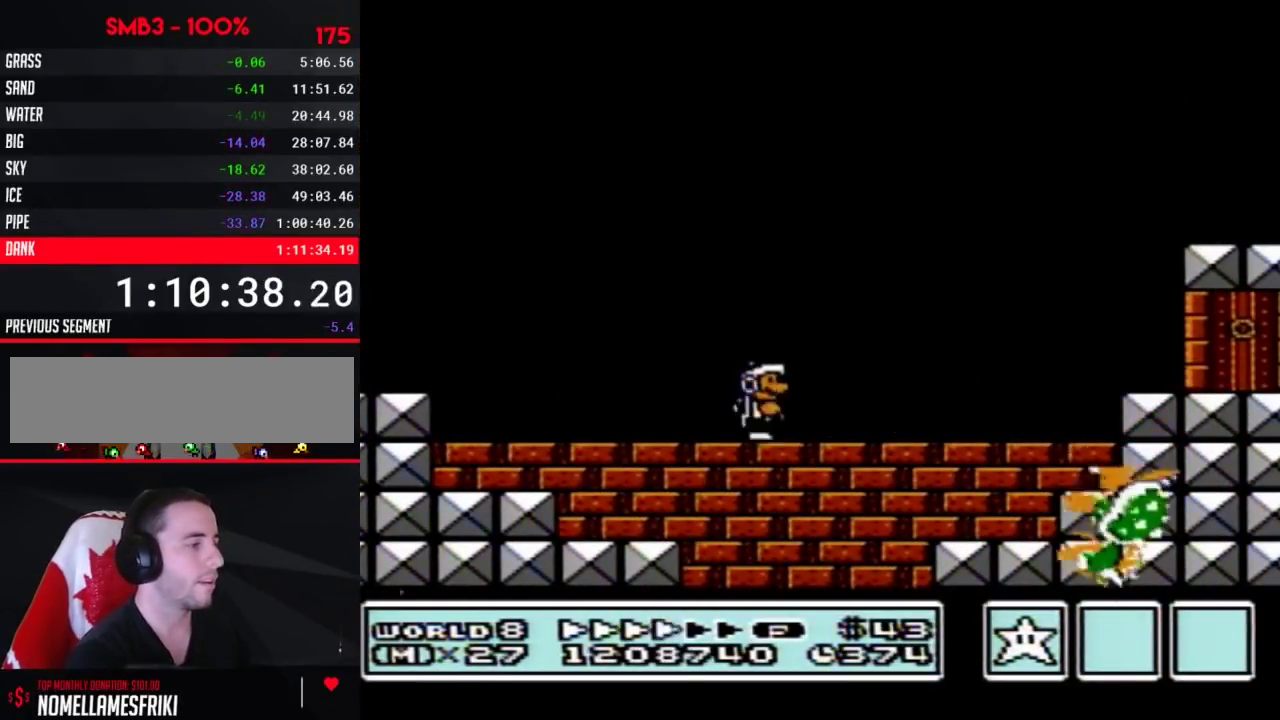
{"buttons": ["A", "B", "DPAD_RIGHT"], "events": [[450, "A", "down"]]}
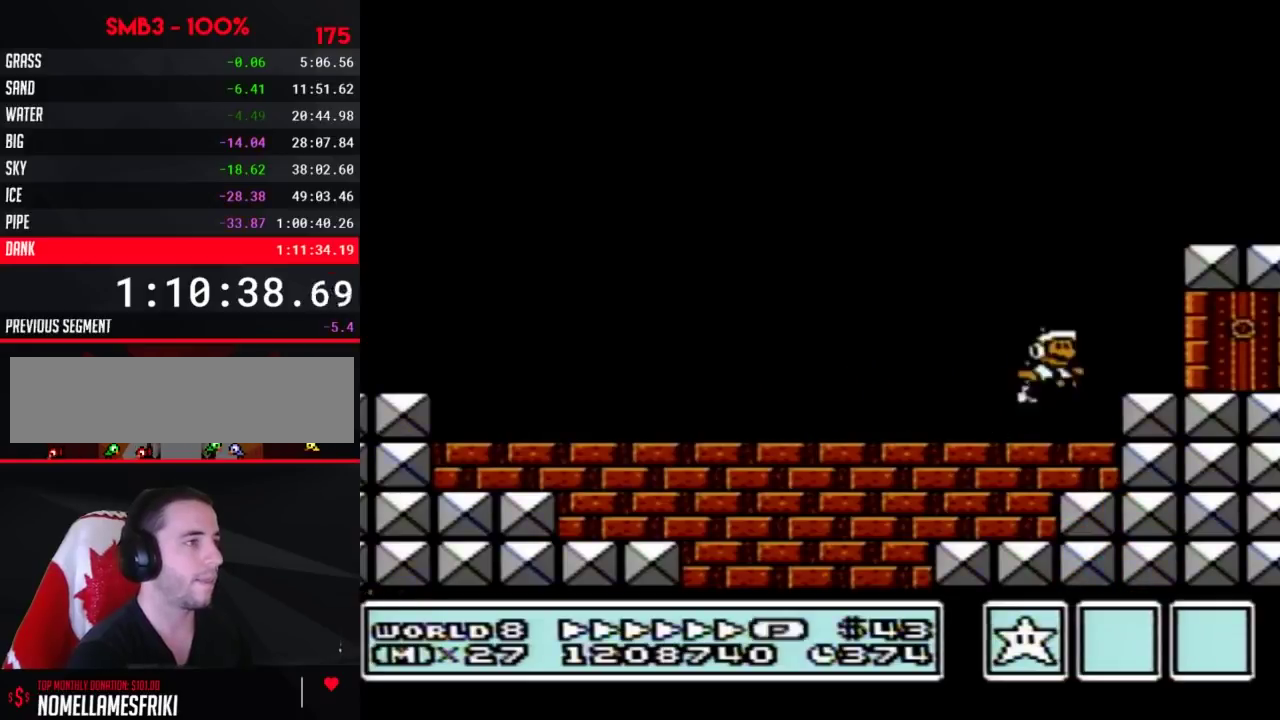
{"buttons": ["A", "B", "DPAD_LEFT"], "events": [[117, "DPAD_RIGHT", "up"], [150, "DPAD_LEFT", "down"]]}
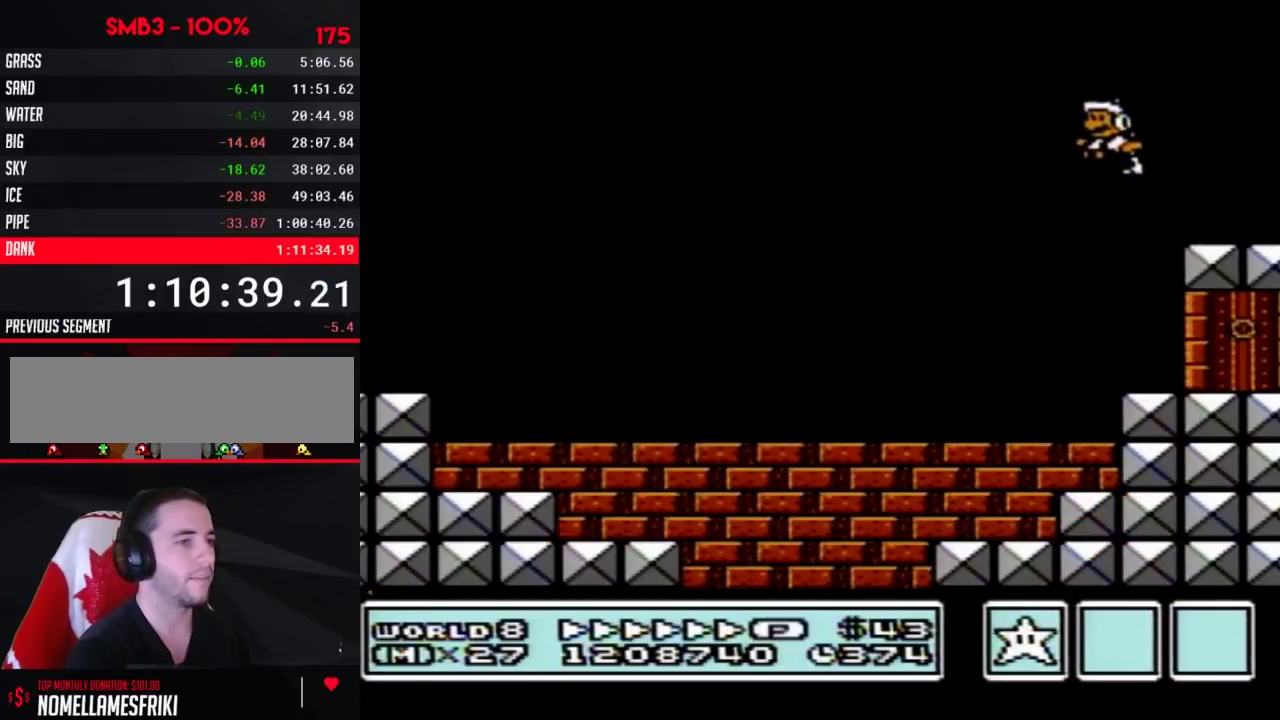
{"buttons": ["B", "DPAD_LEFT"], "events": [[17, "A", "up"]]}
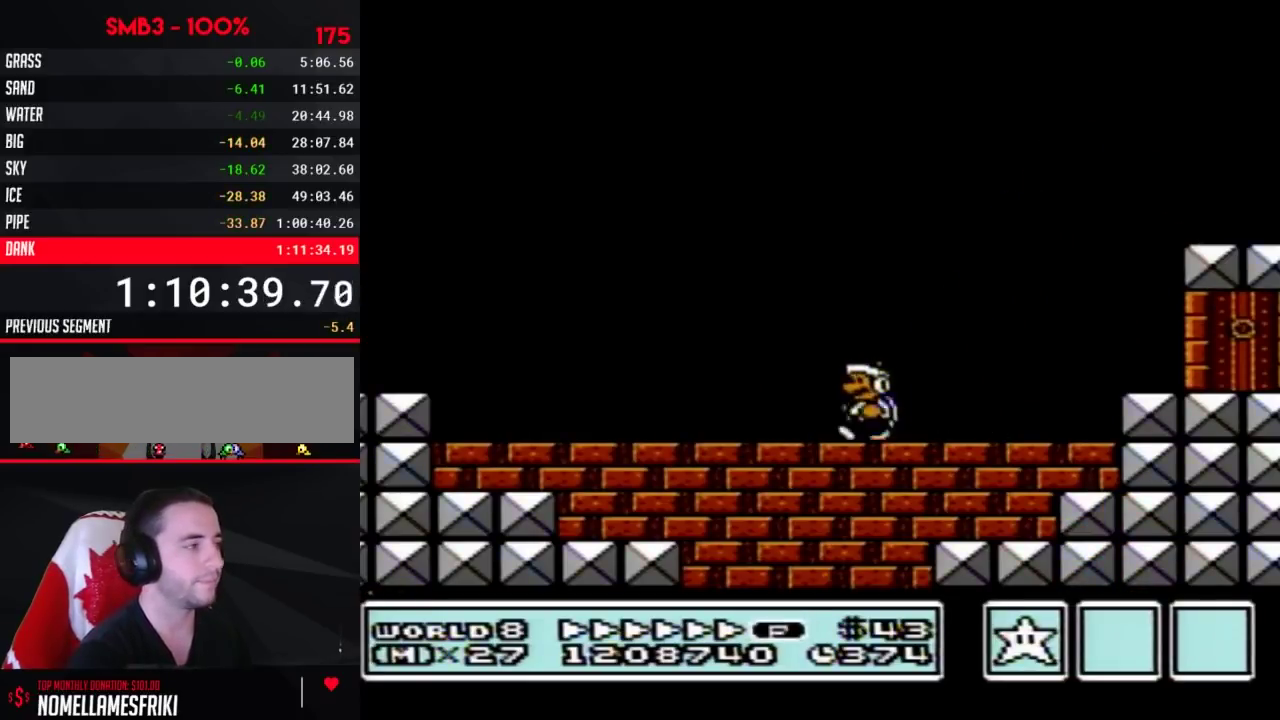
{"buttons": ["A", "B", "DPAD_LEFT"], "events": [[483, "A", "down"]]}
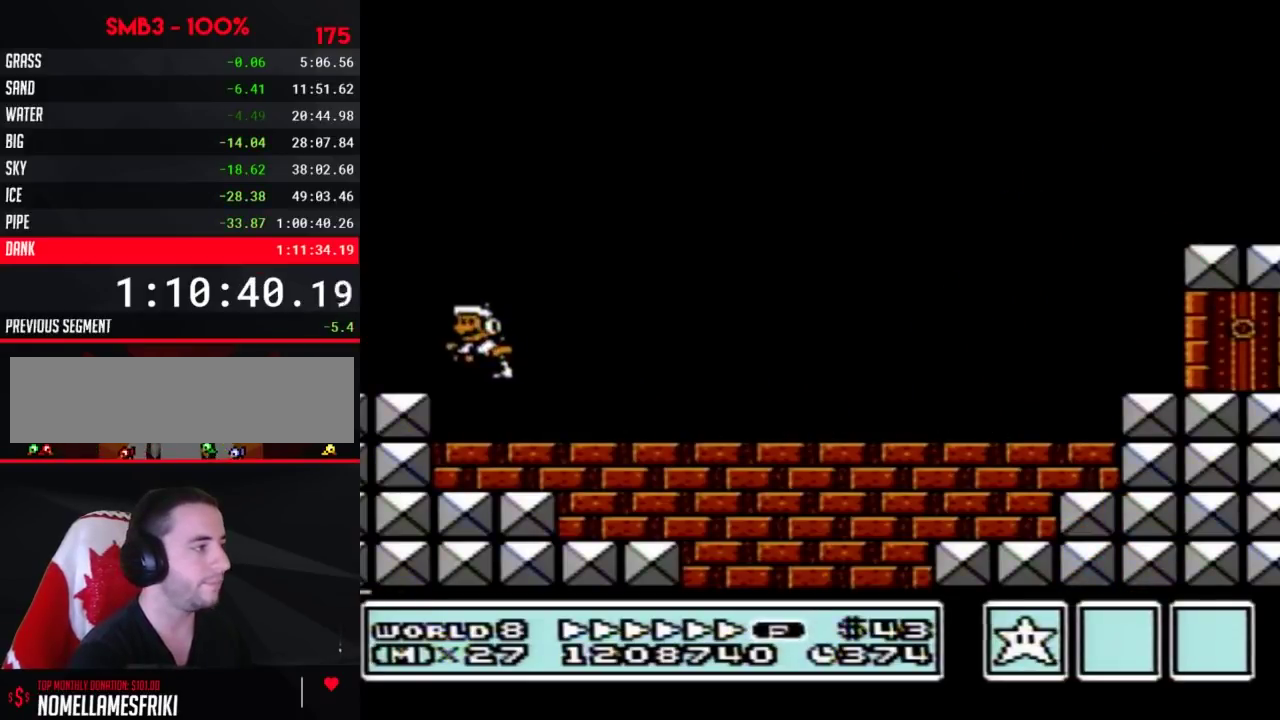
{"buttons": ["B", "DPAD_RIGHT"], "events": [[83, "DPAD_LEFT", "up"], [117, "DPAD_RIGHT", "down"], [300, "A", "up"]]}
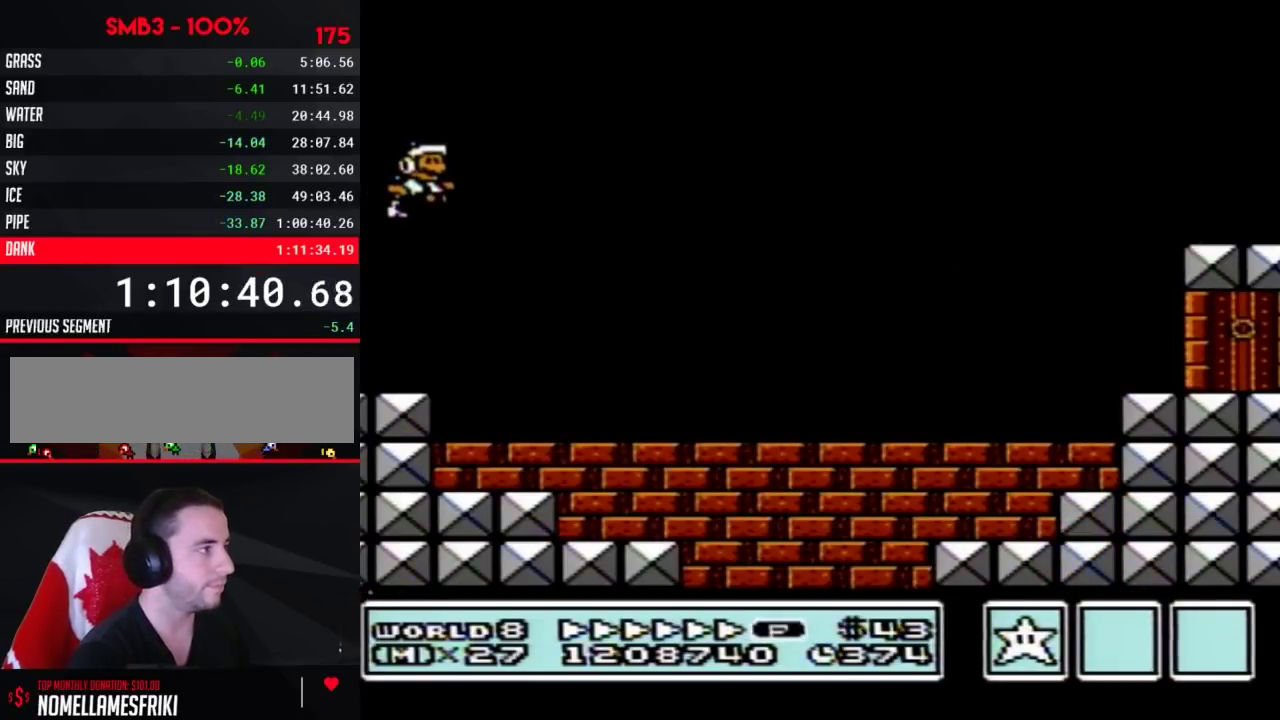
{"buttons": ["A", "B", "DPAD_RIGHT"], "events": [[433, "A", "down"]]}